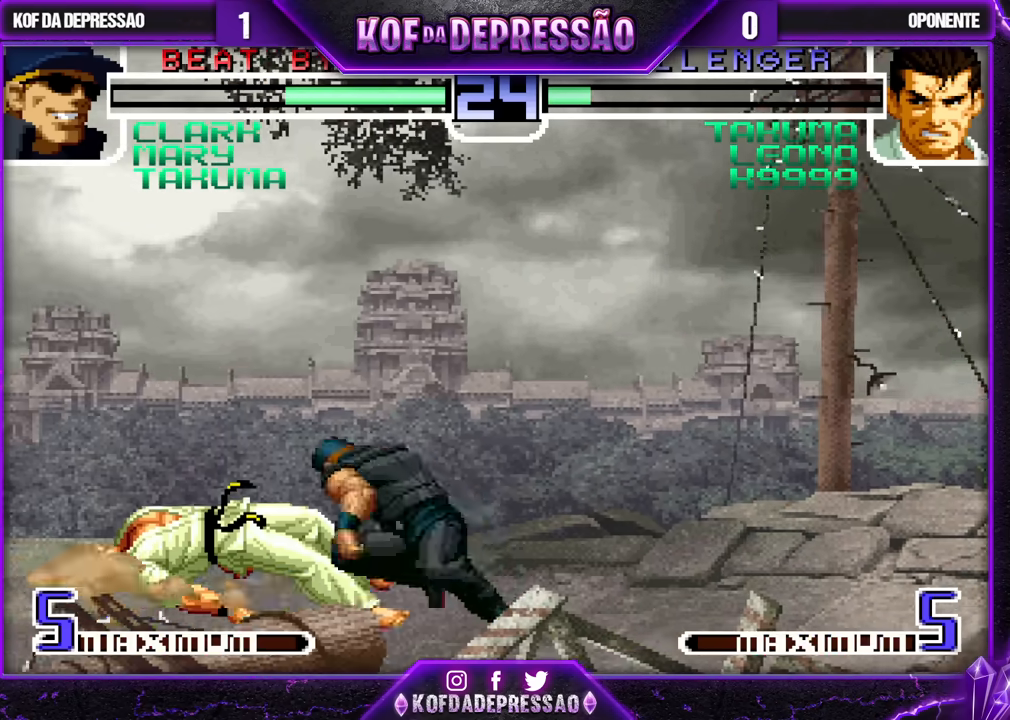
Gameplay with a controller (arcade stick); each line is a JSON object with the inputs held at the frame after it (dt_ms = milliseconds from this image to that frame). "events" lists button and stick changes between this image and that frame as [ms after this image, input, new state], when the widget could be followed in between. Not read: L3 R3.
{"dt_ms": 500, "buttons": ["CROSS", "R1"], "left_stick": "right", "events": [[200, "left_stick", "left"], [317, "left_stick", "center"], [433, "CROSS", "down"], [433, "R1", "down"], [483, "left_stick", "right"]]}
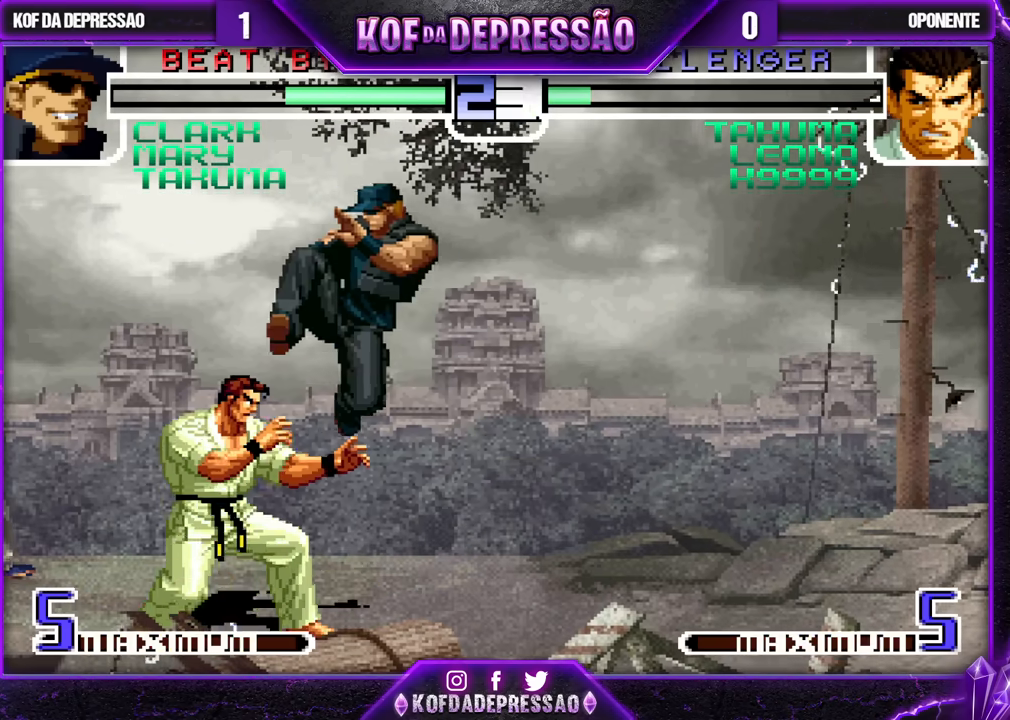
{"dt_ms": 500, "buttons": ["CROSS"], "left_stick": "center", "events": [[33, "CROSS", "up"], [33, "R1", "up"], [33, "left_stick", "down"], [83, "left_stick", "left"], [183, "left_stick", "right"], [267, "left_stick", "down"], [383, "left_stick", "left"], [433, "CROSS", "down"], [450, "left_stick", "center"]]}
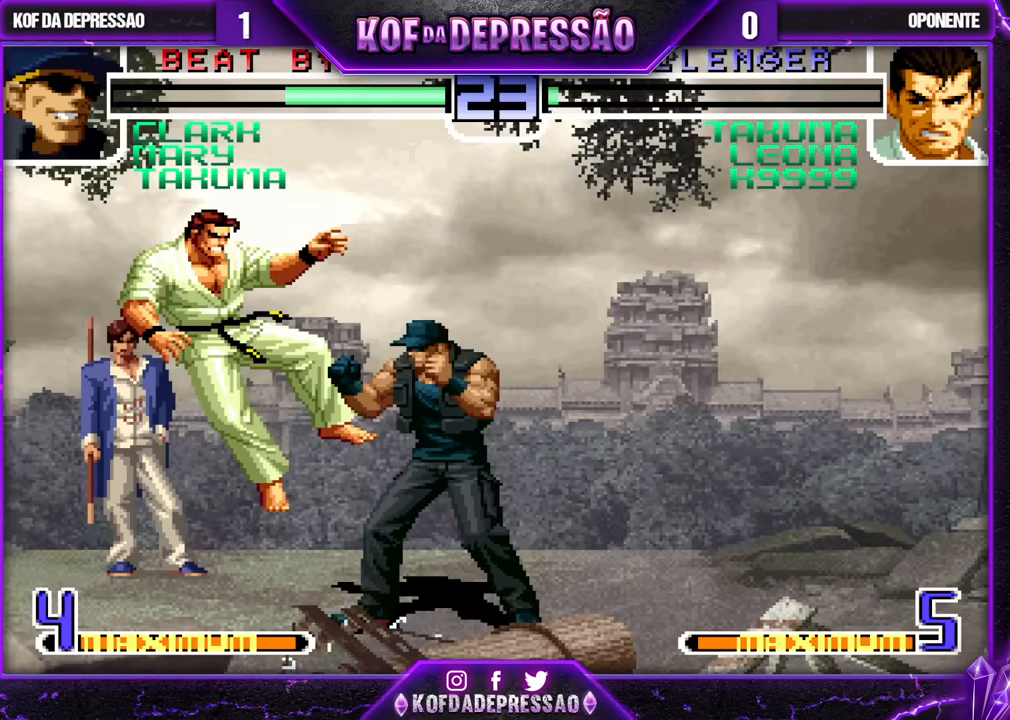
{"dt_ms": 500, "buttons": ["CROSS"], "left_stick": "center", "events": []}
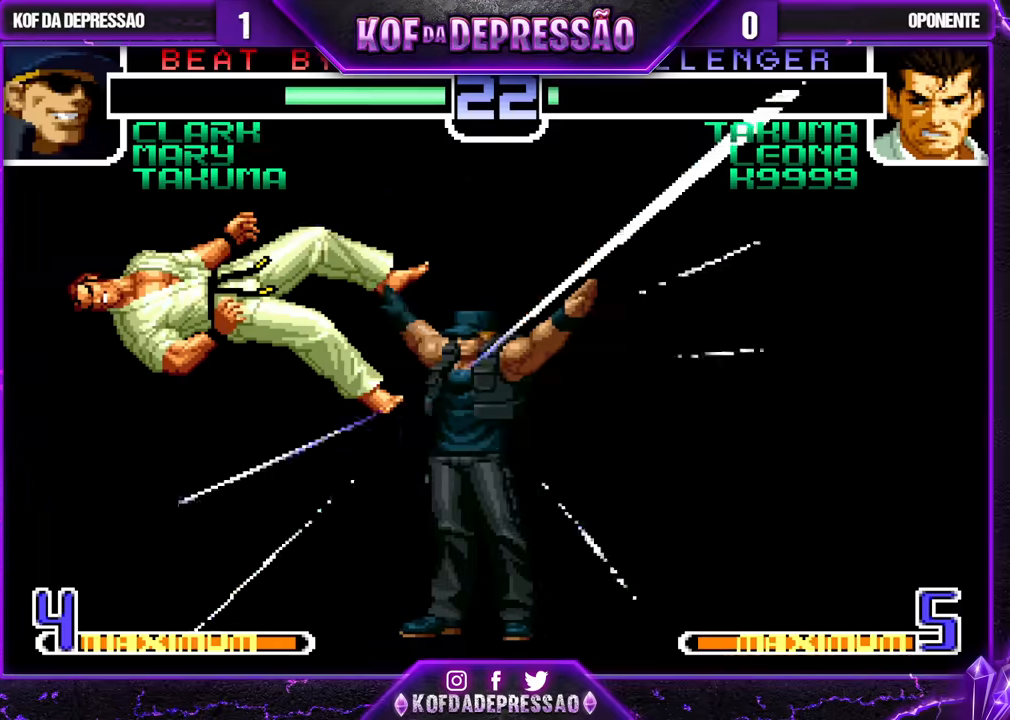
{"dt_ms": 500, "buttons": ["CROSS"], "left_stick": "center", "events": []}
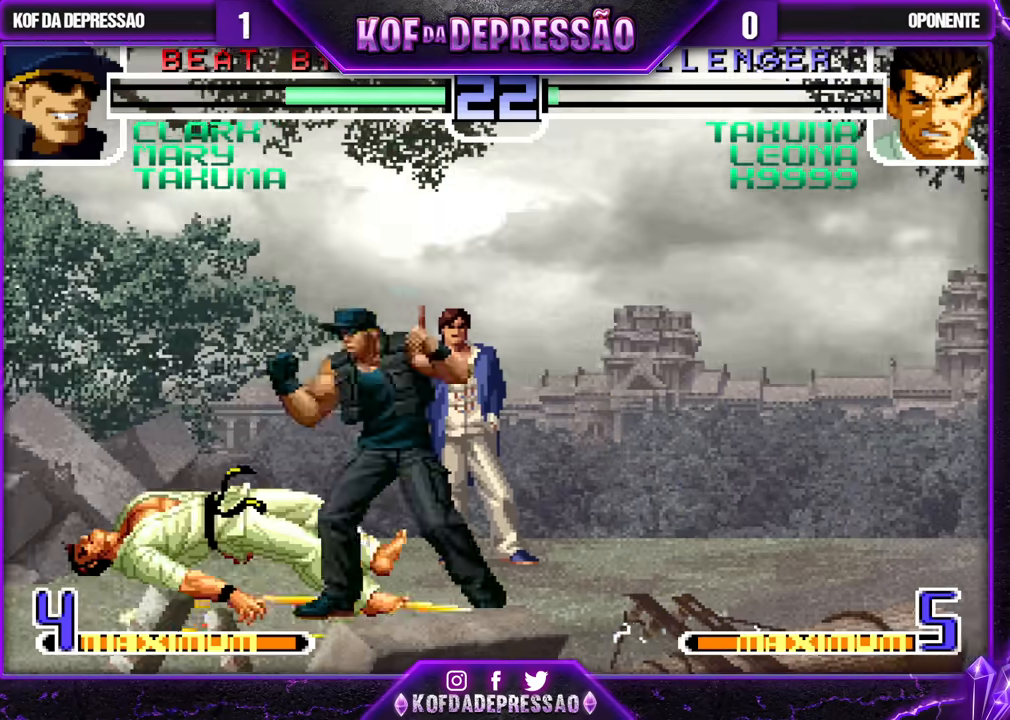
{"dt_ms": 500, "buttons": [], "left_stick": "right", "events": [[317, "CROSS", "up"], [383, "left_stick", "right"]]}
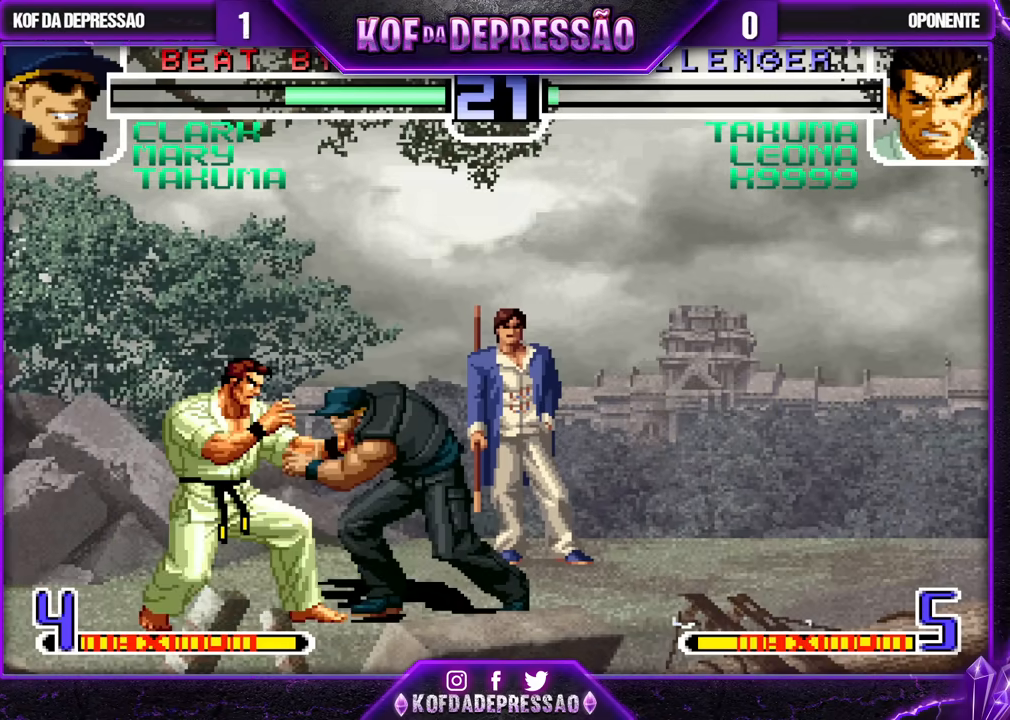
{"dt_ms": 500, "buttons": [], "left_stick": "down-right", "events": [[83, "left_stick", "down-right"]]}
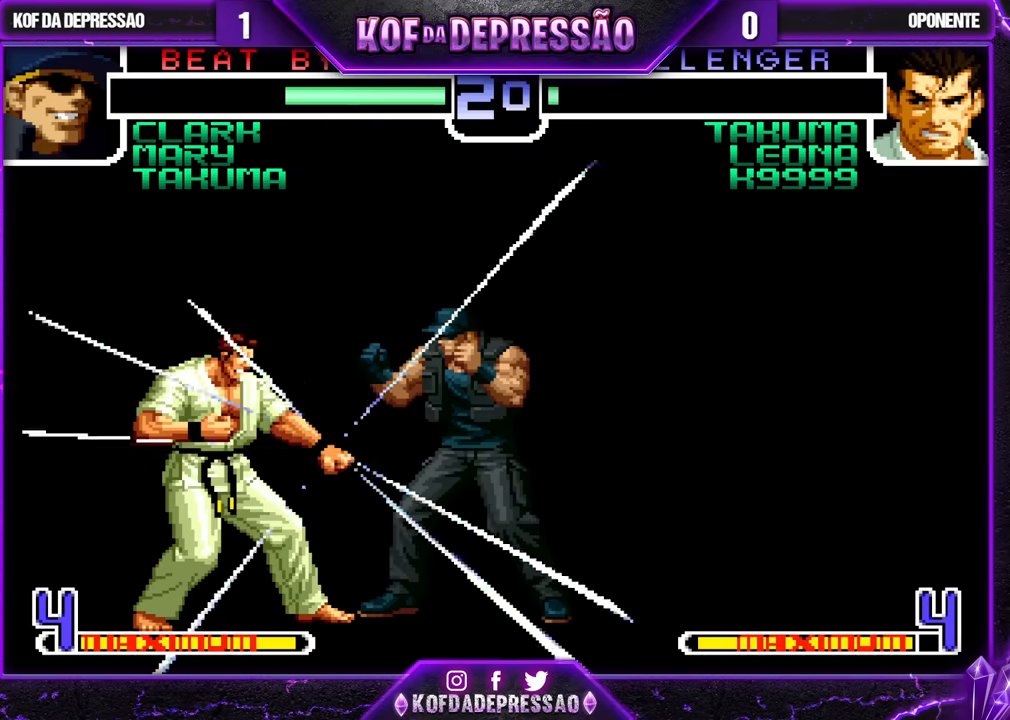
{"dt_ms": 500, "buttons": [], "left_stick": "right", "events": [[83, "left_stick", "right"], [133, "SQUARE", "down"], [133, "TRIANGLE", "down"], [217, "SQUARE", "up"], [217, "TRIANGLE", "up"]]}
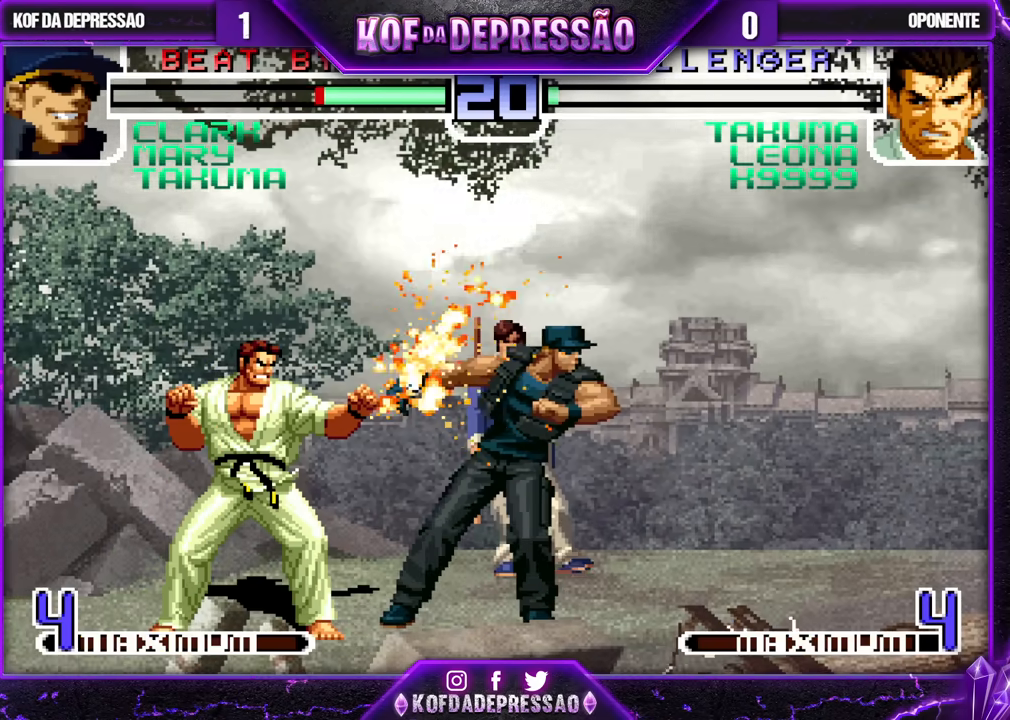
{"dt_ms": 500, "buttons": [], "left_stick": "right", "events": []}
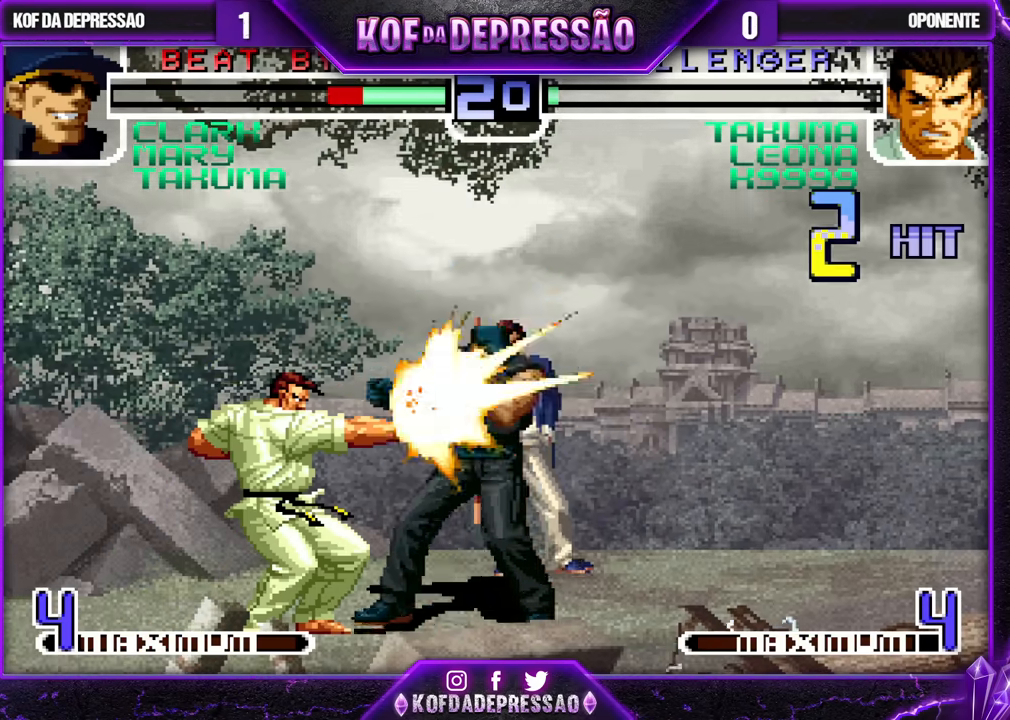
{"dt_ms": 500, "buttons": [], "left_stick": "right", "events": []}
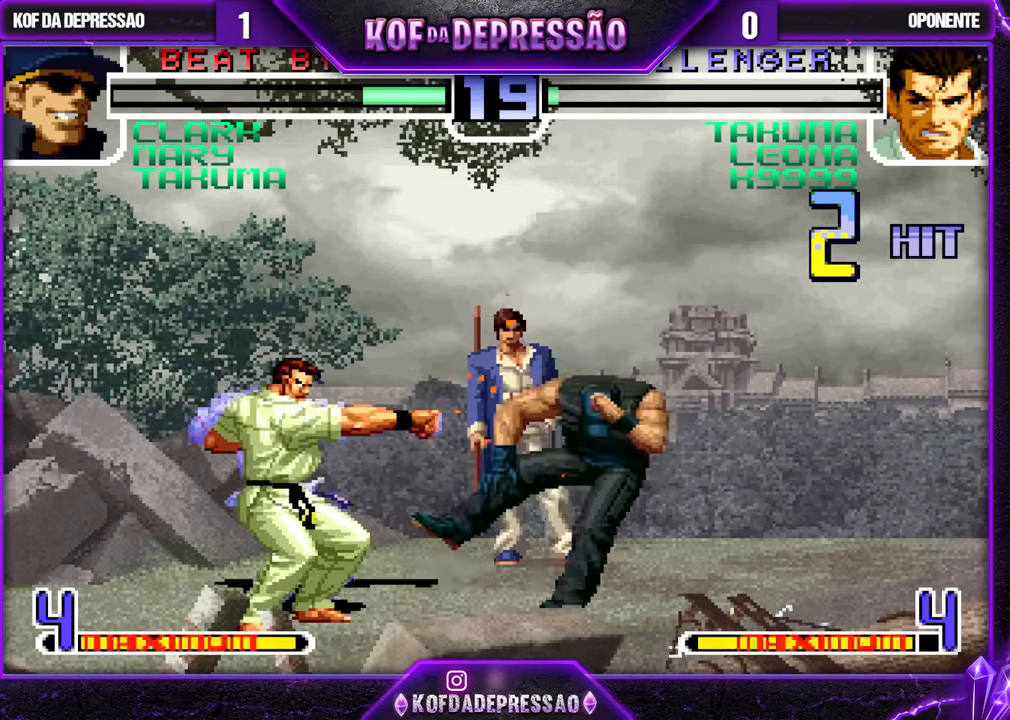
{"dt_ms": 500, "buttons": ["SQUARE", "TRIANGLE"], "left_stick": "right", "events": [[233, "SQUARE", "down"], [233, "TRIANGLE", "down"], [300, "SQUARE", "up"], [300, "TRIANGLE", "up"], [383, "SQUARE", "down"], [383, "TRIANGLE", "down"]]}
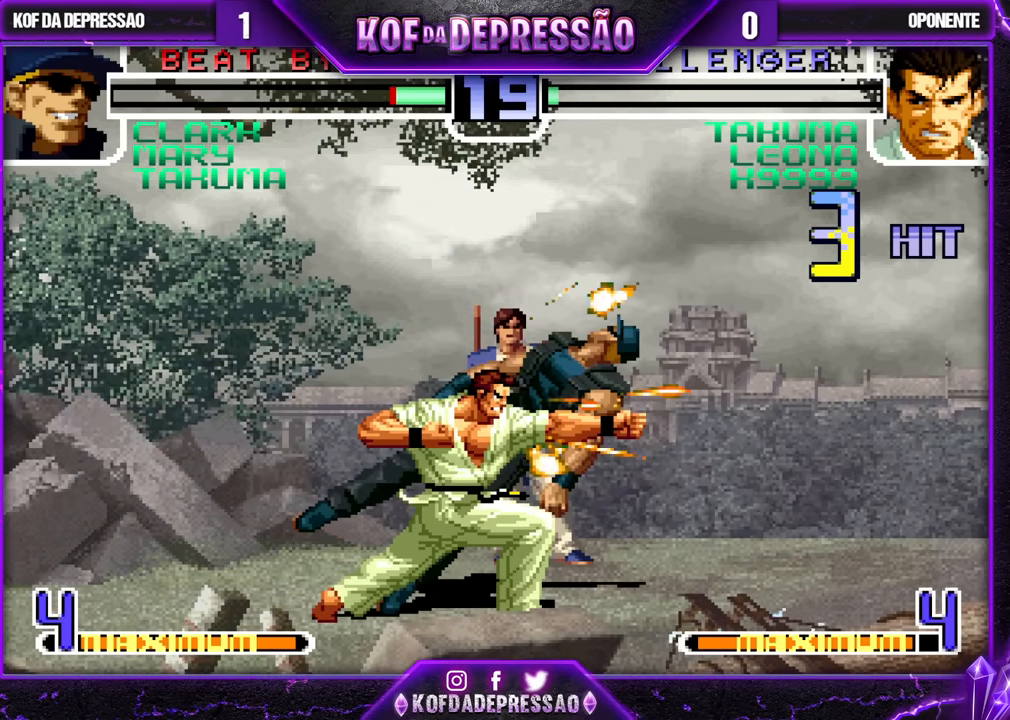
{"dt_ms": 500, "buttons": ["SQUARE", "TRIANGLE"], "left_stick": "center", "events": [[467, "left_stick", "center"]]}
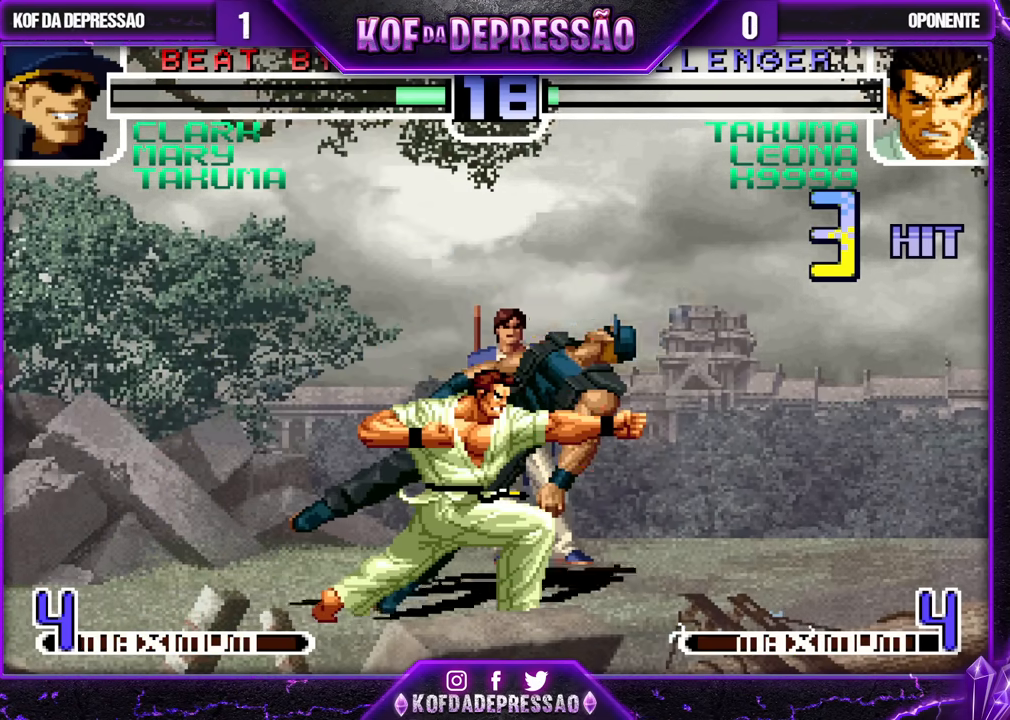
{"dt_ms": 500, "buttons": [], "left_stick": "right", "events": [[450, "SQUARE", "up"], [450, "TRIANGLE", "up"], [500, "left_stick", "right"]]}
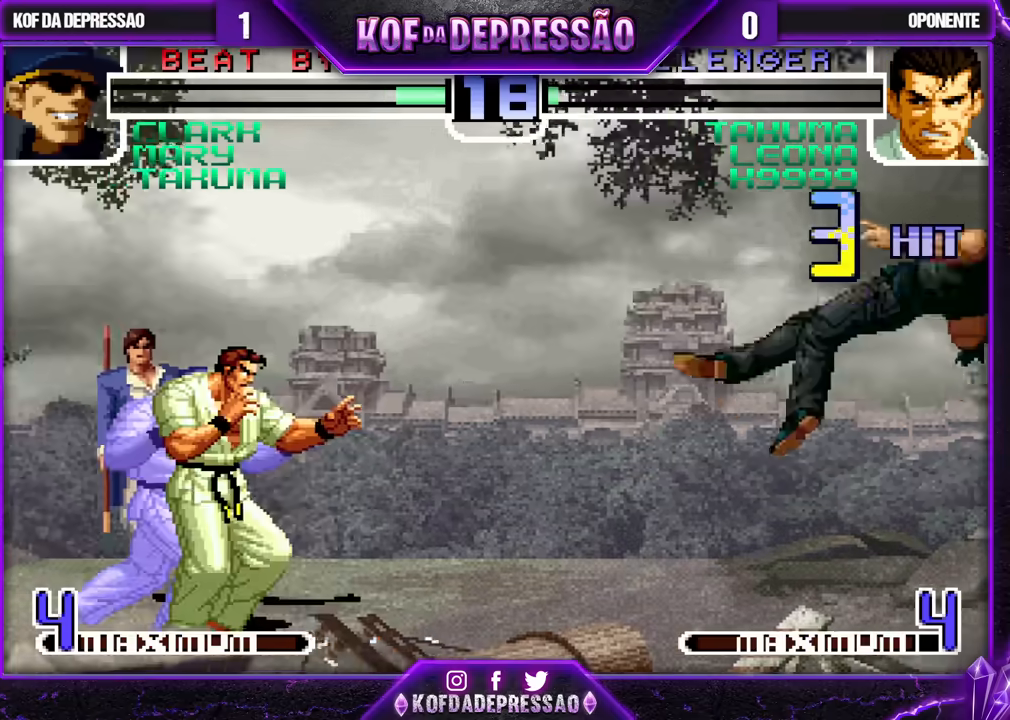
{"dt_ms": 500, "buttons": [], "left_stick": "center", "events": [[133, "SQUARE", "down"], [133, "TRIANGLE", "down"], [200, "TRIANGLE", "up"], [217, "SQUARE", "up"], [383, "left_stick", "center"]]}
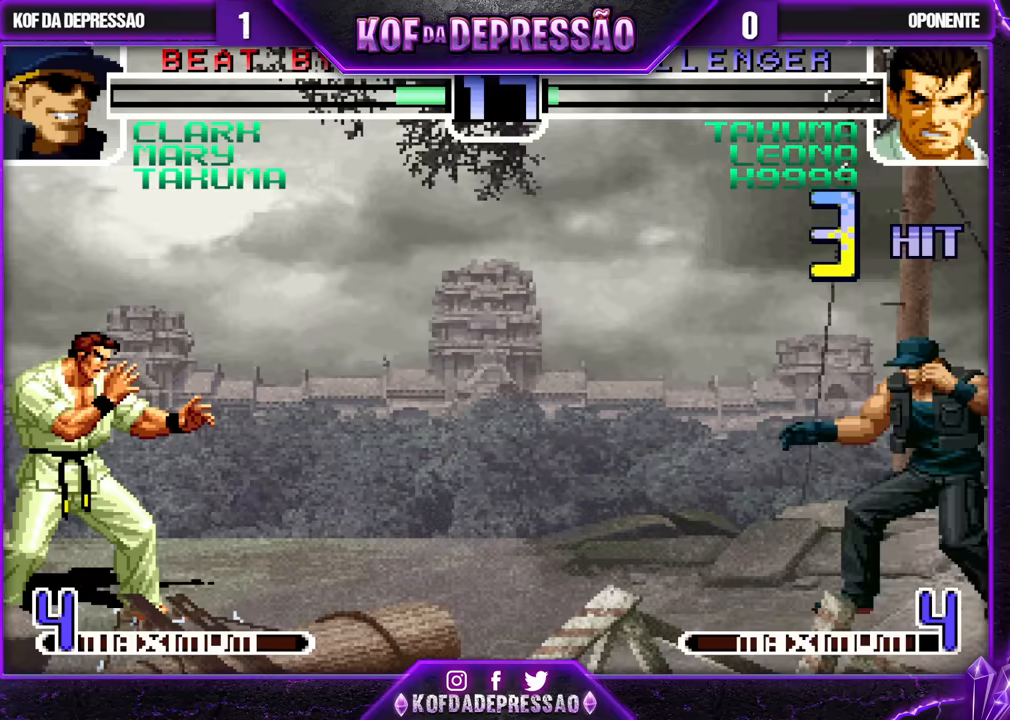
{"dt_ms": 500, "buttons": [], "left_stick": "down-right", "events": [[117, "left_stick", "down-right"]]}
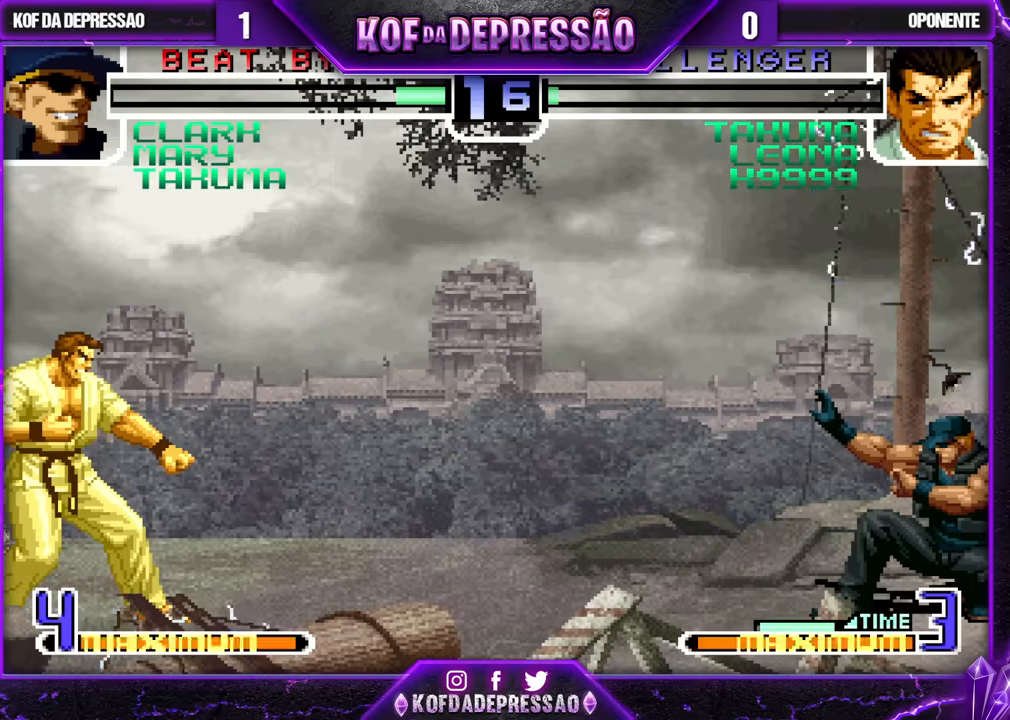
{"dt_ms": 1000, "buttons": [], "left_stick": "right"}
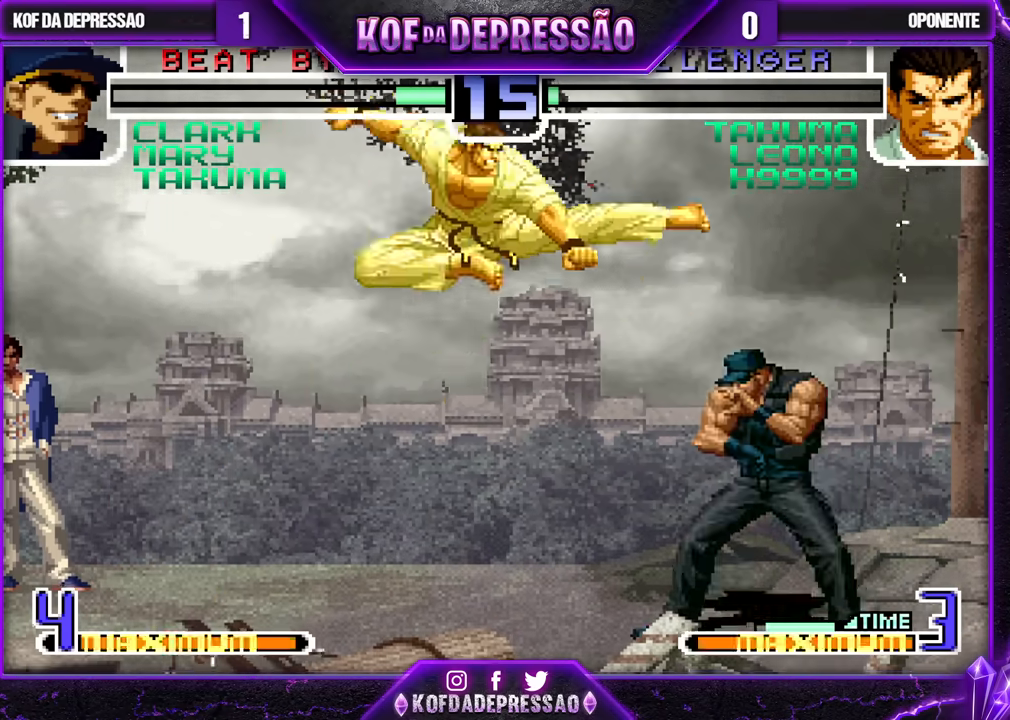
{"dt_ms": 500, "buttons": [], "left_stick": "down-right", "events": [[83, "left_stick", "down-right"]]}
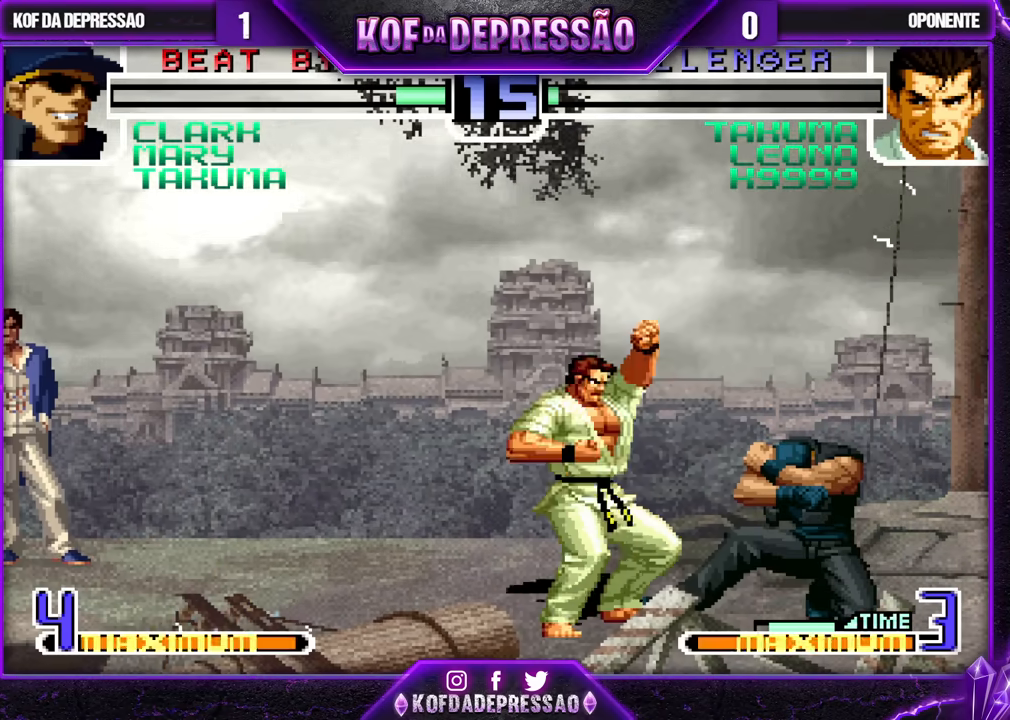
{"dt_ms": 500, "buttons": [], "left_stick": "center", "events": [[383, "left_stick", "center"]]}
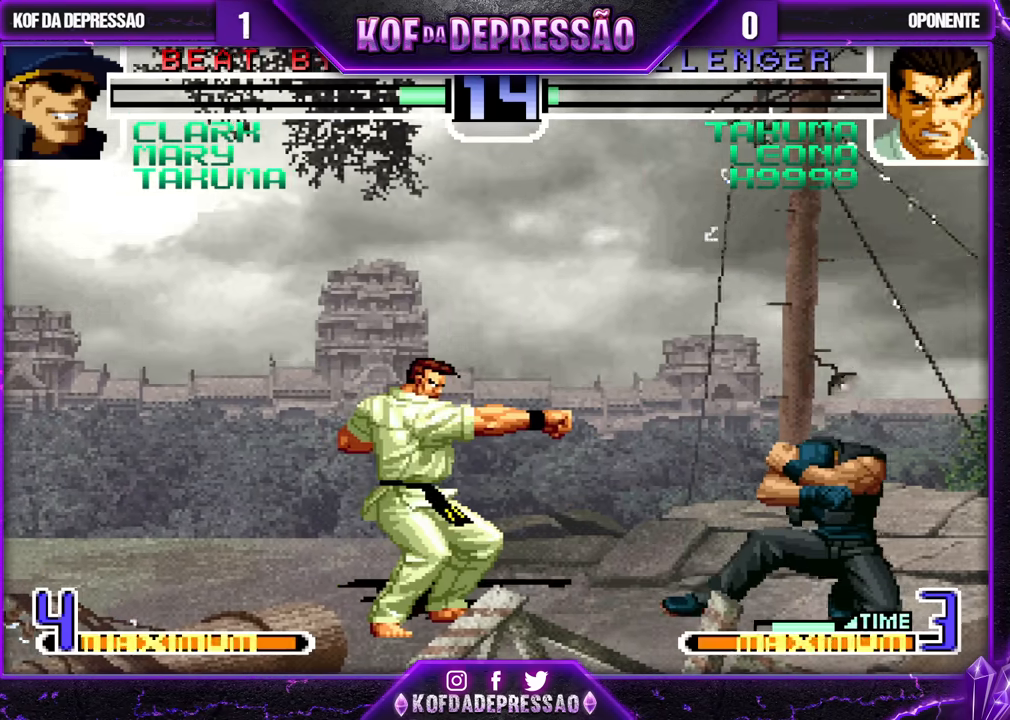
{"dt_ms": 500, "buttons": ["CROSS"], "left_stick": "center", "events": [[33, "left_stick", "left"], [83, "left_stick", "center"], [133, "left_stick", "left"], [217, "left_stick", "right"], [283, "left_stick", "down"], [367, "left_stick", "left"], [433, "CROSS", "down"], [500, "left_stick", "center"]]}
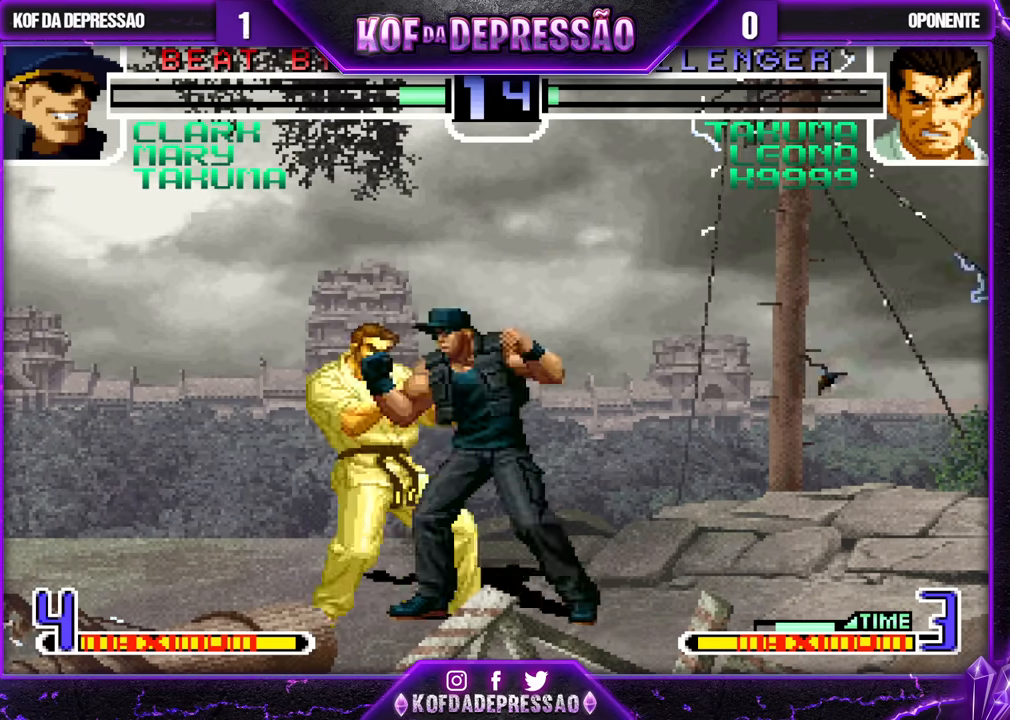
{"dt_ms": 500, "buttons": ["CROSS", "SQUARE"], "left_stick": "center", "events": [[317, "CROSS", "up"], [400, "TRIANGLE", "down"], [417, "SQUARE", "down"], [433, "CROSS", "down"], [500, "TRIANGLE", "up"]]}
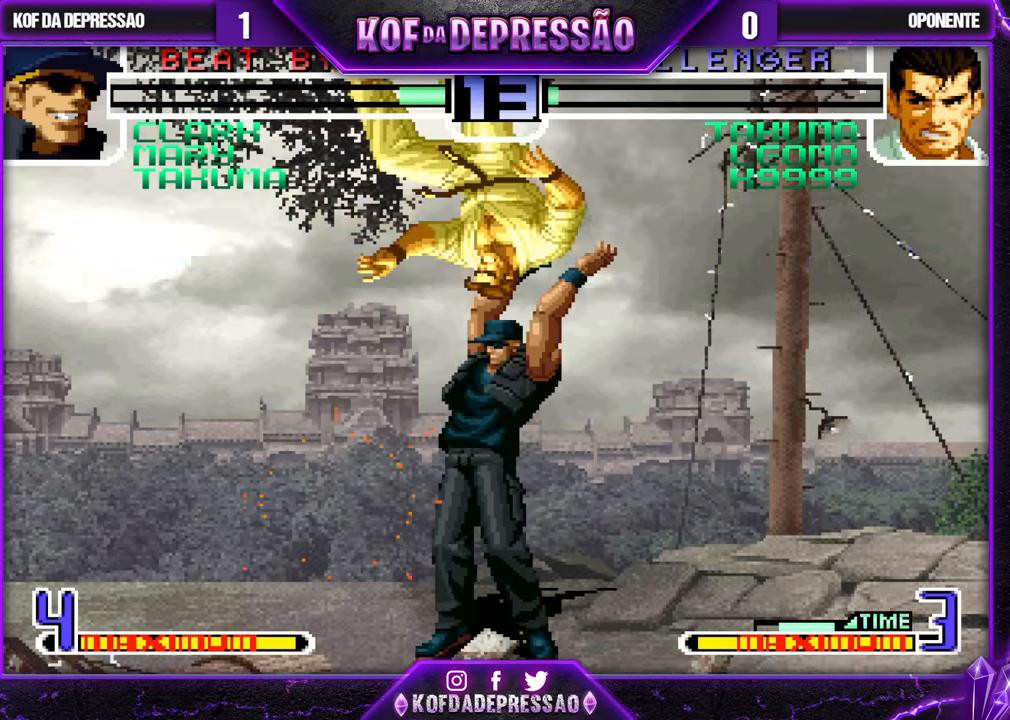
{"dt_ms": 500, "buttons": [], "left_stick": "center", "events": [[17, "CROSS", "up"], [17, "SQUARE", "up"]]}
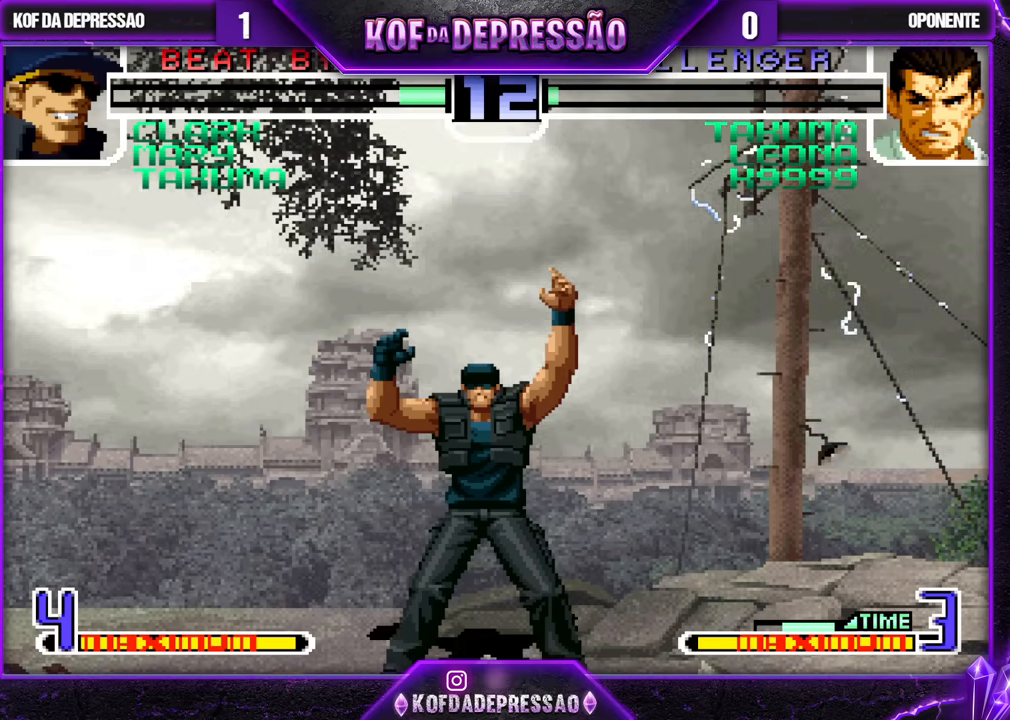
{"dt_ms": 500, "buttons": [], "left_stick": "center", "events": []}
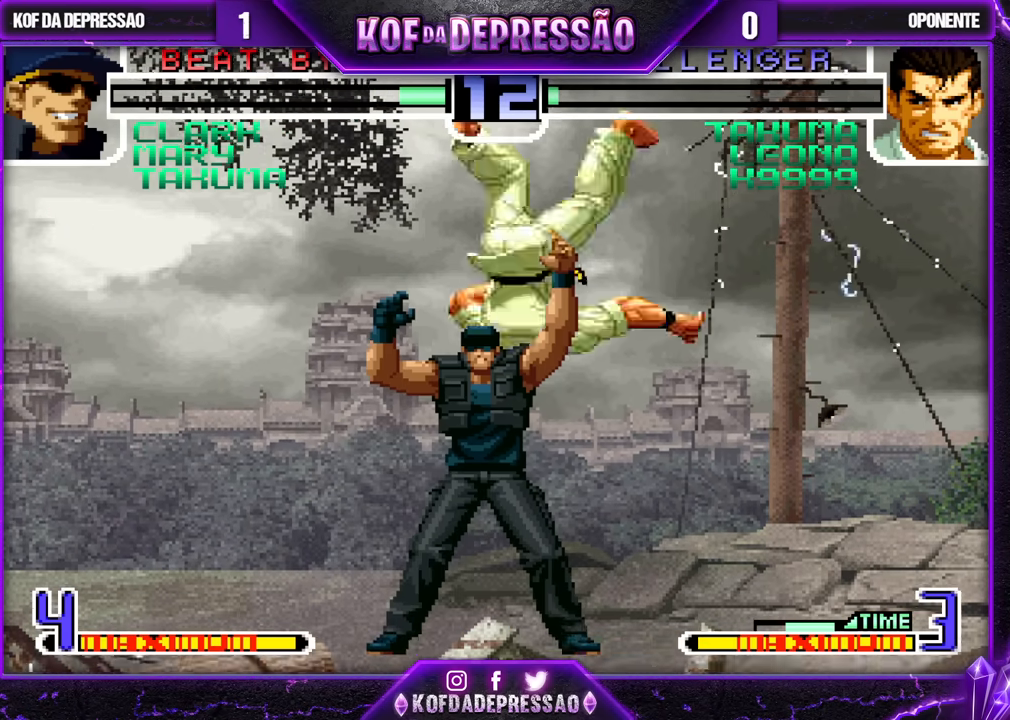
{"dt_ms": 500, "buttons": [], "left_stick": "center", "events": []}
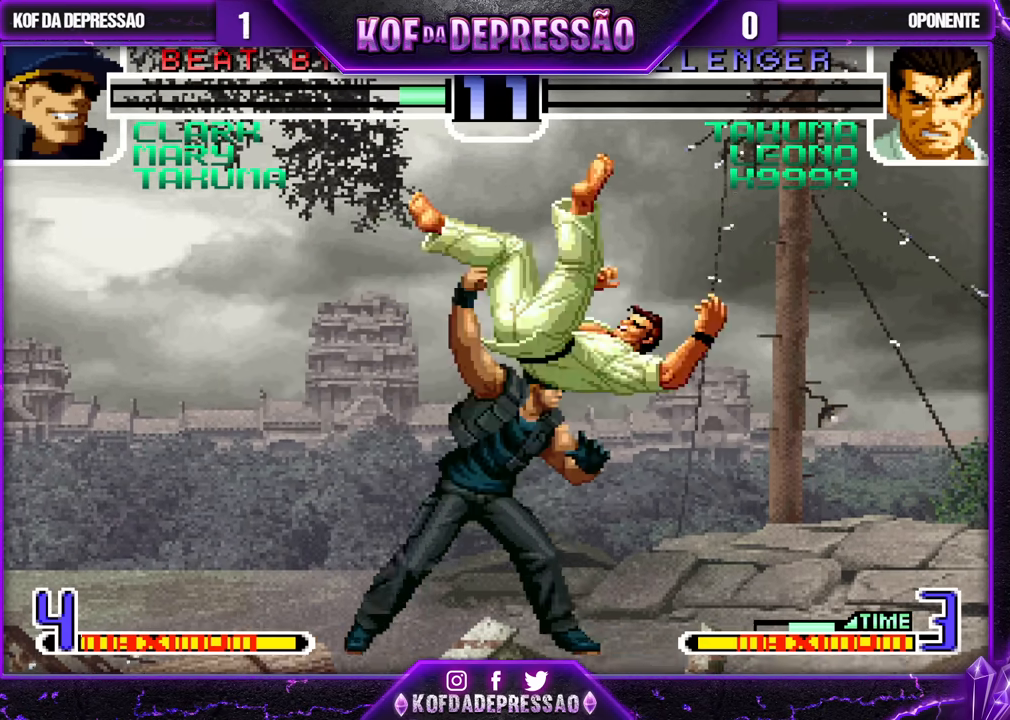
{"dt_ms": 500, "buttons": [], "left_stick": "center", "events": []}
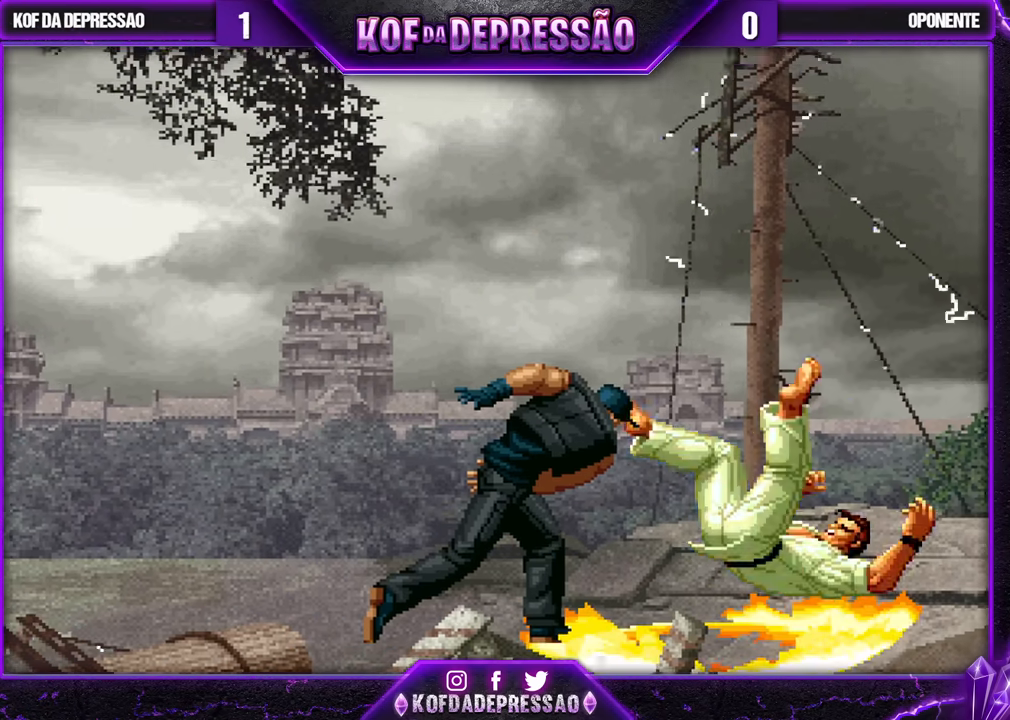
{"dt_ms": 500, "buttons": [], "left_stick": "center", "events": []}
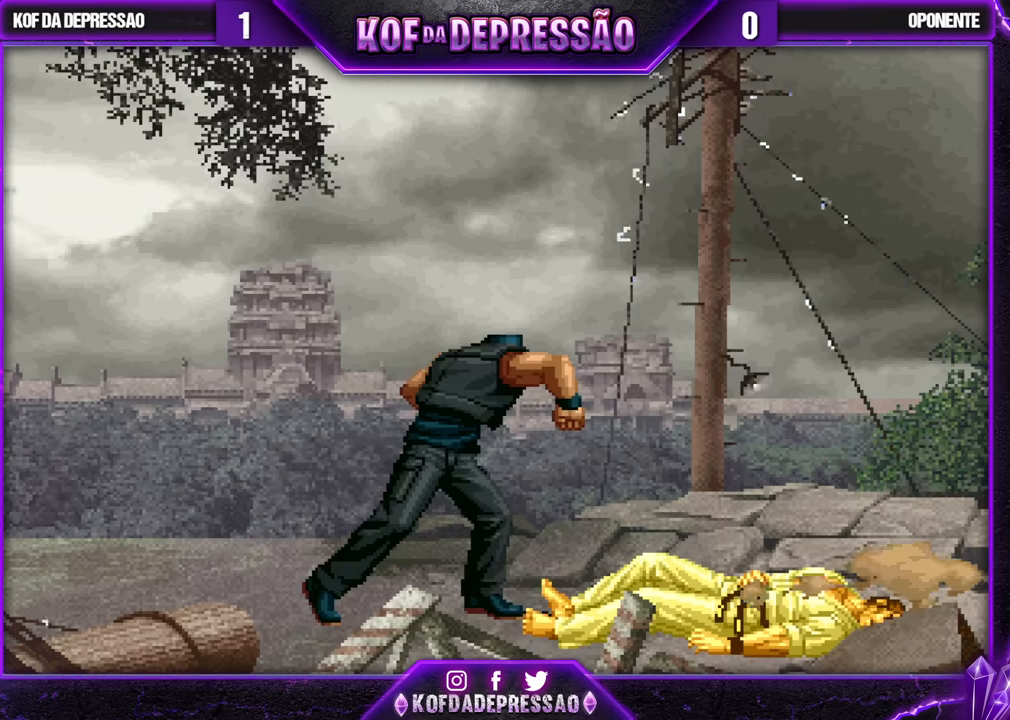
{"dt_ms": 500, "buttons": [], "left_stick": "center", "events": []}
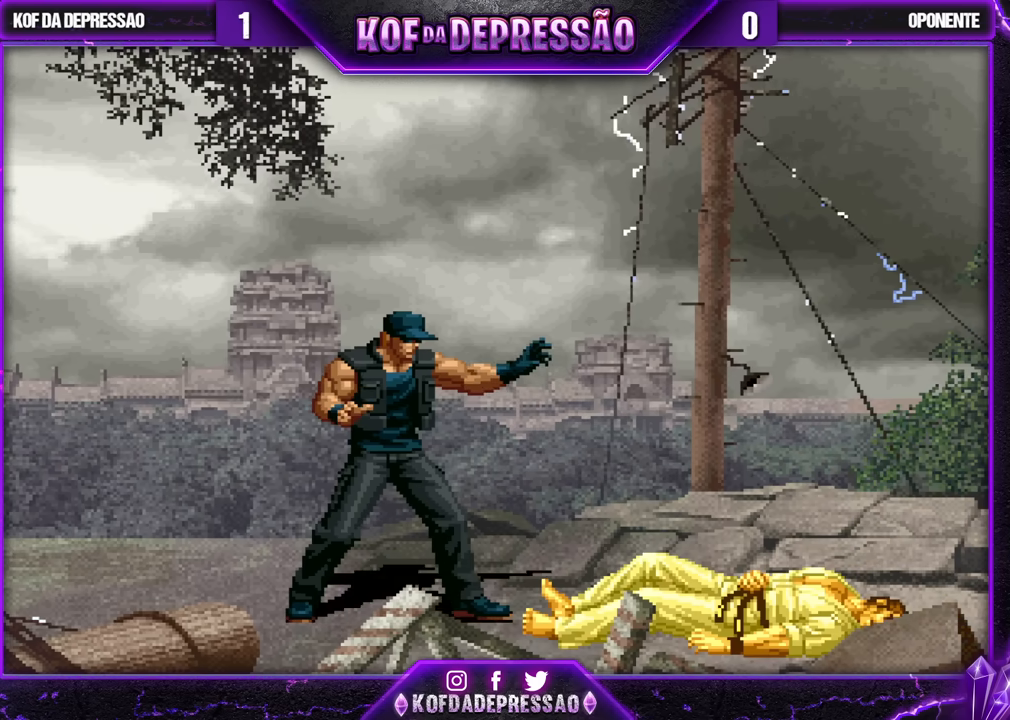
{"dt_ms": 500, "buttons": [], "left_stick": "center", "events": [[383, "CIRCLE", "down"], [383, "SQUARE", "down"], [383, "TRIANGLE", "down"], [417, "CIRCLE", "up"], [417, "SQUARE", "up"], [433, "TRIANGLE", "up"]]}
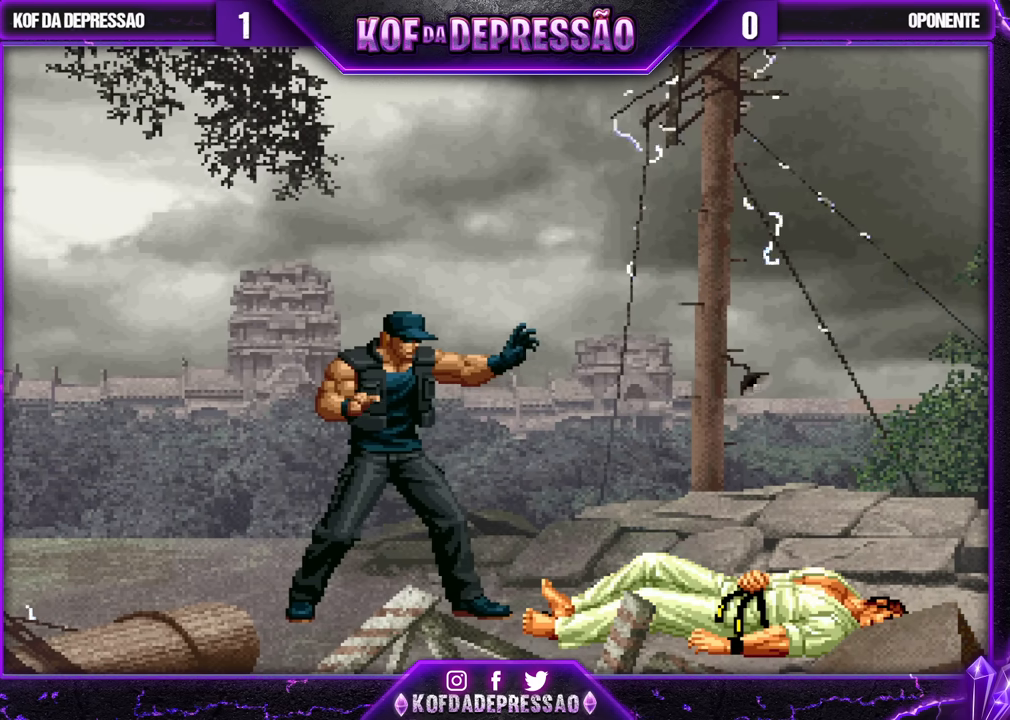
{"dt_ms": 500, "buttons": ["TRIANGLE", "R2"], "left_stick": "center", "events": [[50, "R2", "down"], [50, "TRIANGLE", "down"], [67, "TRIANGLE", "up"], [117, "R2", "up"], [333, "R2", "down"], [333, "TRIANGLE", "down"], [367, "R2", "up"], [383, "TRIANGLE", "up"], [450, "R2", "down"], [450, "TRIANGLE", "down"]]}
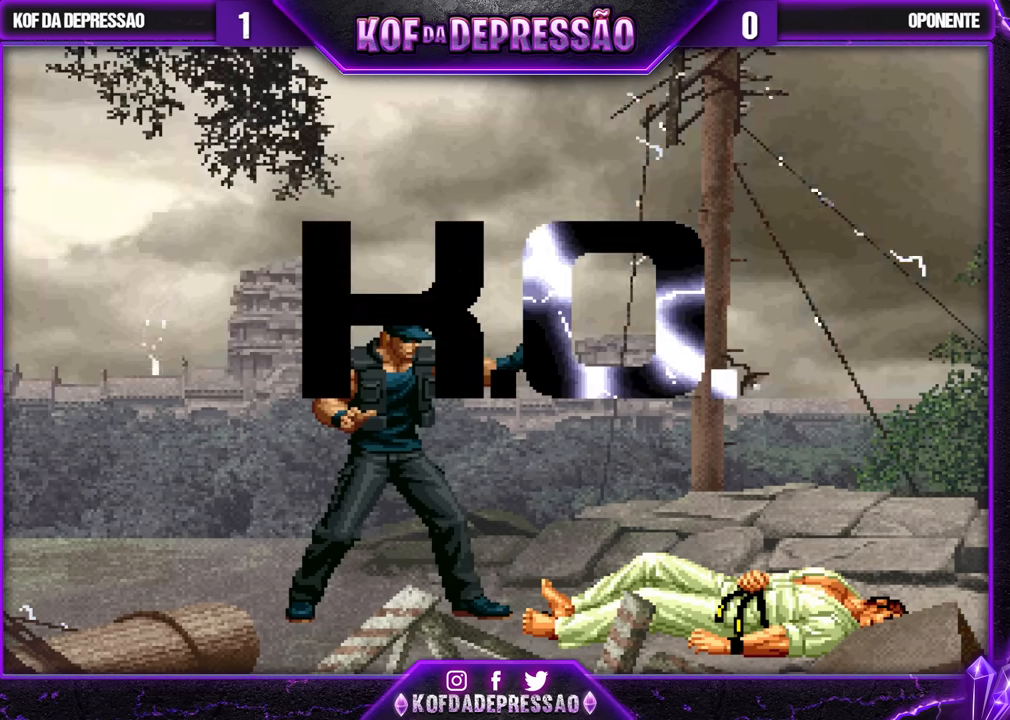
{"dt_ms": 500, "buttons": [], "left_stick": "center", "events": [[17, "TRIANGLE", "up"], [33, "R2", "up"], [200, "TRIANGLE", "down"], [267, "TRIANGLE", "up"]]}